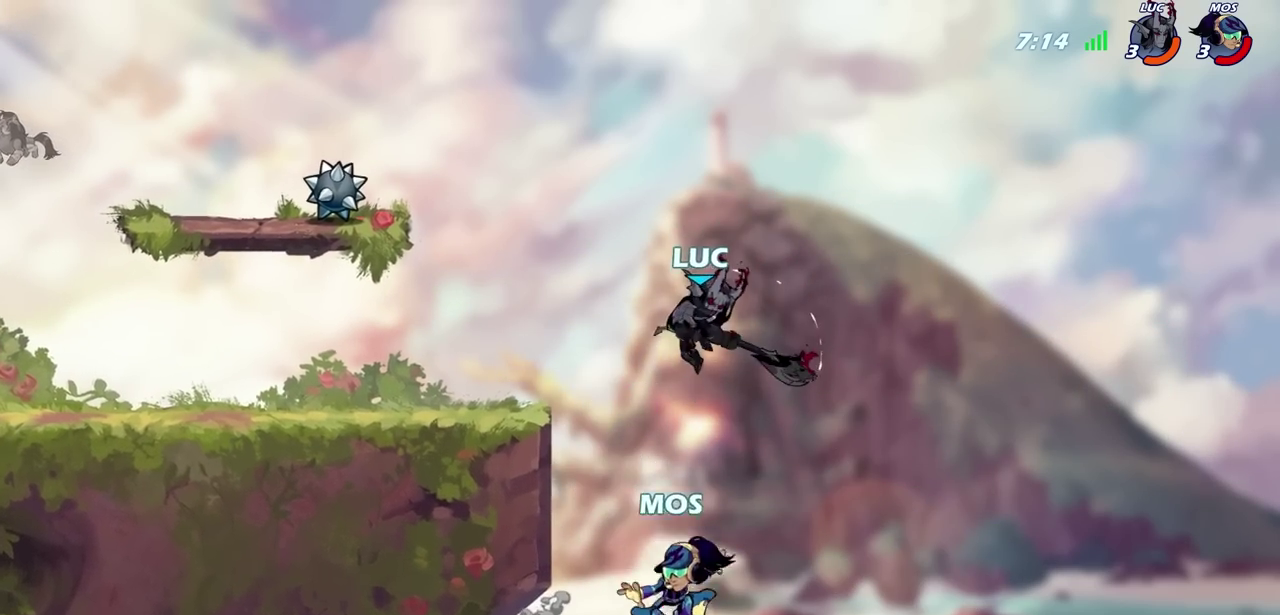
Gameplay with a controller (PlayStation layout); each line is a JSON object with the inputs held at the frame after it (dt_ms = milliseconds from this image to that frame). "events" lists button and stick changes between this image and that frame as [ms after this image, input, new state], when the widget could be followed in between.
{"dt_ms": 600, "buttons": ["R2"], "left_stick": "up-left", "right_stick": "center", "events": [[117, "left_stick", "up-left"], [300, "CROSS", "down"], [300, "left_stick", "up-right"], [400, "R2", "down"], [483, "CROSS", "up"], [533, "left_stick", "up-left"]]}
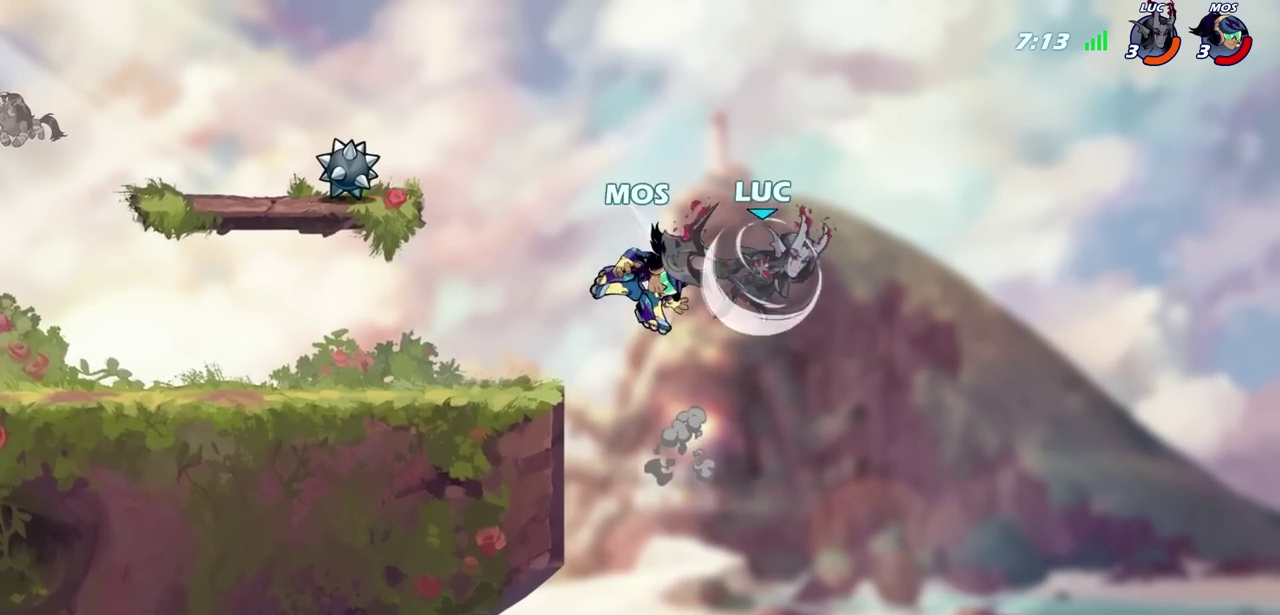
{"dt_ms": 900, "buttons": [], "left_stick": "right", "right_stick": "center", "events": [[183, "R2", "up"], [233, "CIRCLE", "down"], [317, "CIRCLE", "up"], [383, "left_stick", "left"], [683, "left_stick", "right"]]}
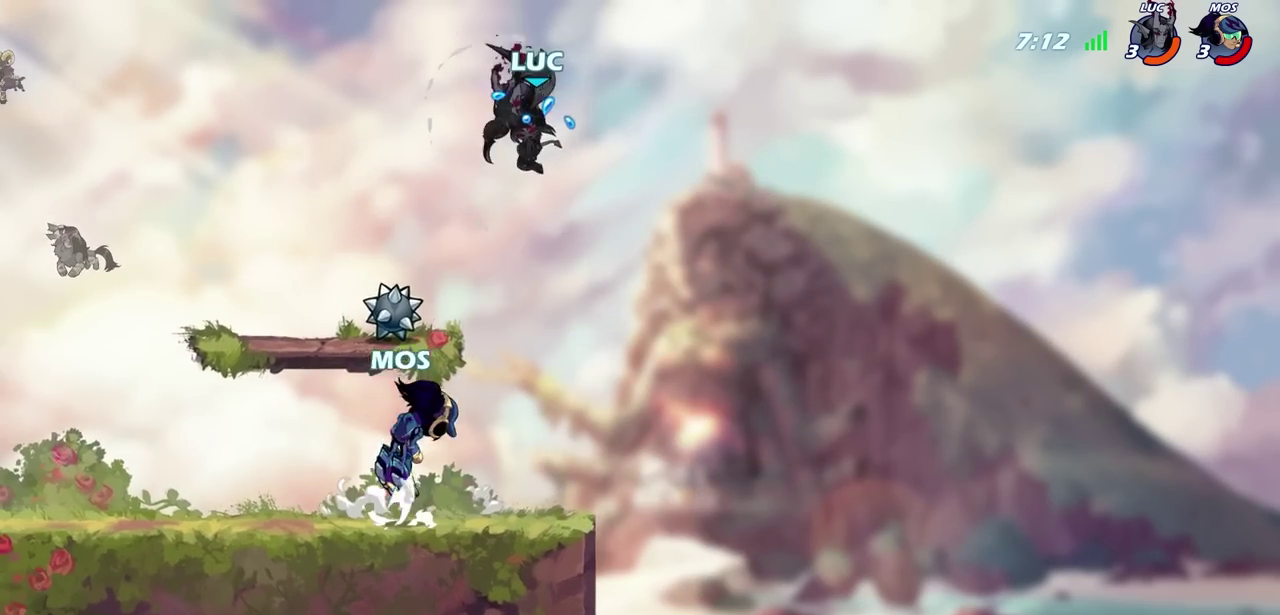
{"dt_ms": 600, "buttons": [], "left_stick": "up-left", "right_stick": "center", "events": [[100, "left_stick", "down"], [117, "SQUARE", "down"], [117, "left_stick", "down-left"], [200, "SQUARE", "up"], [283, "left_stick", "right"], [600, "left_stick", "up-left"]]}
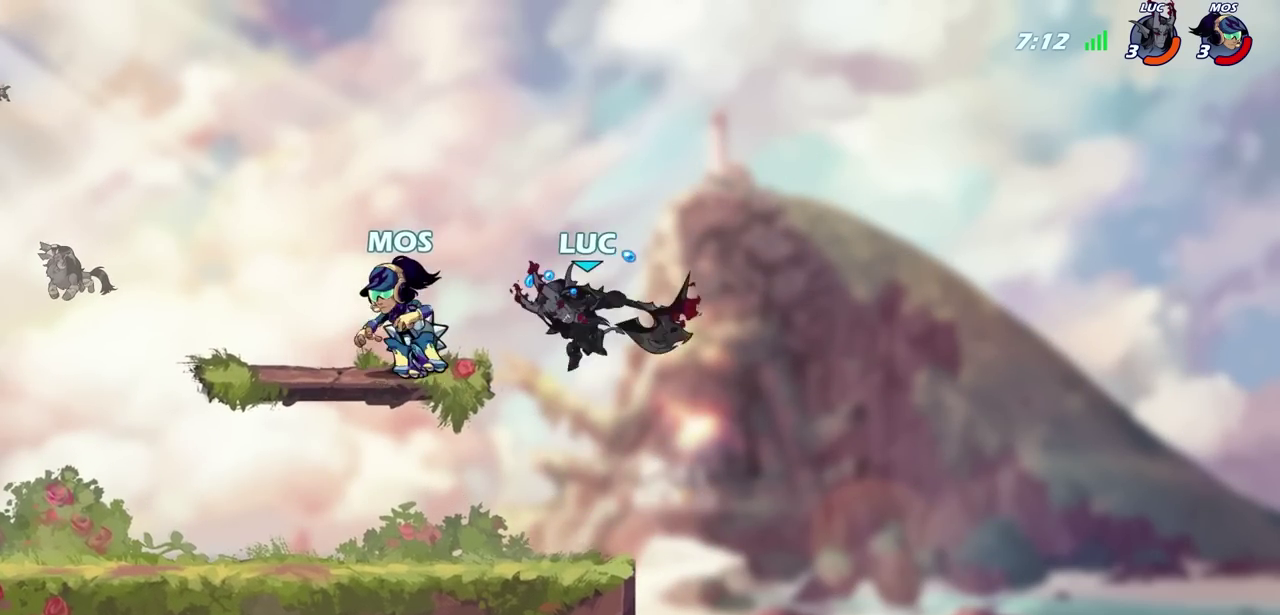
{"dt_ms": 600, "buttons": ["SQUARE"], "left_stick": "center", "right_stick": "center", "events": [[17, "left_stick", "left"], [150, "left_stick", "center"], [217, "SQUARE", "down"], [300, "SQUARE", "up"], [400, "SQUARE", "down"], [467, "SQUARE", "up"], [550, "SQUARE", "down"]]}
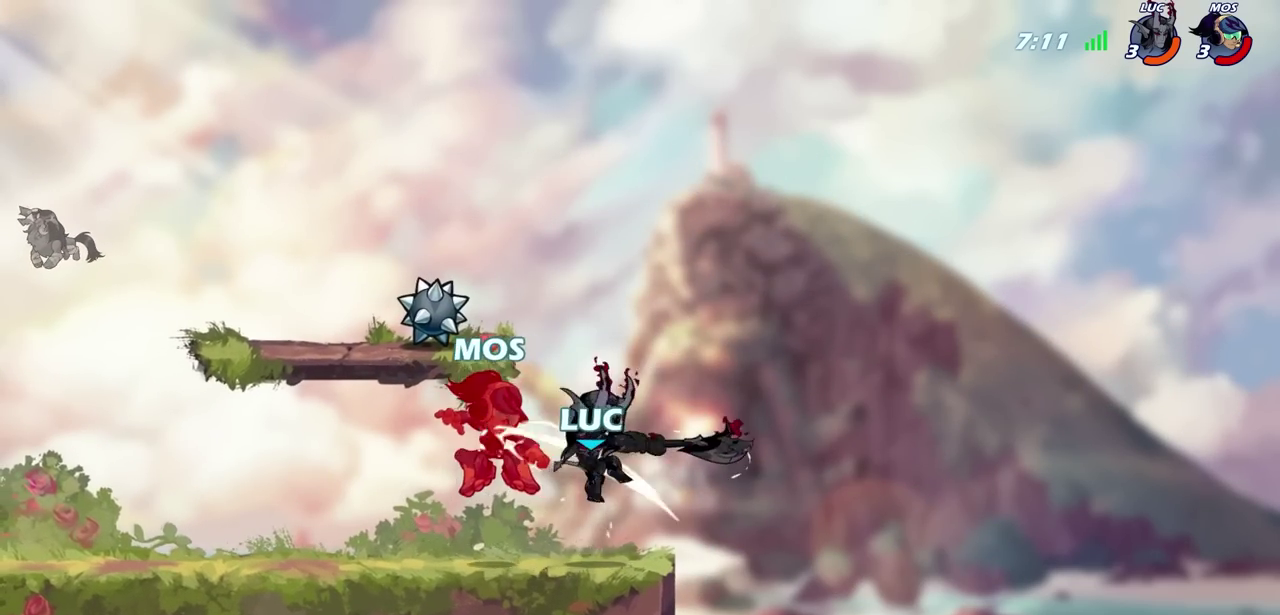
{"dt_ms": 800, "buttons": ["R2"], "left_stick": "left", "right_stick": "center", "events": [[33, "SQUARE", "up"], [117, "SQUARE", "down"], [233, "SQUARE", "up"], [283, "left_stick", "left"], [417, "R2", "down"]]}
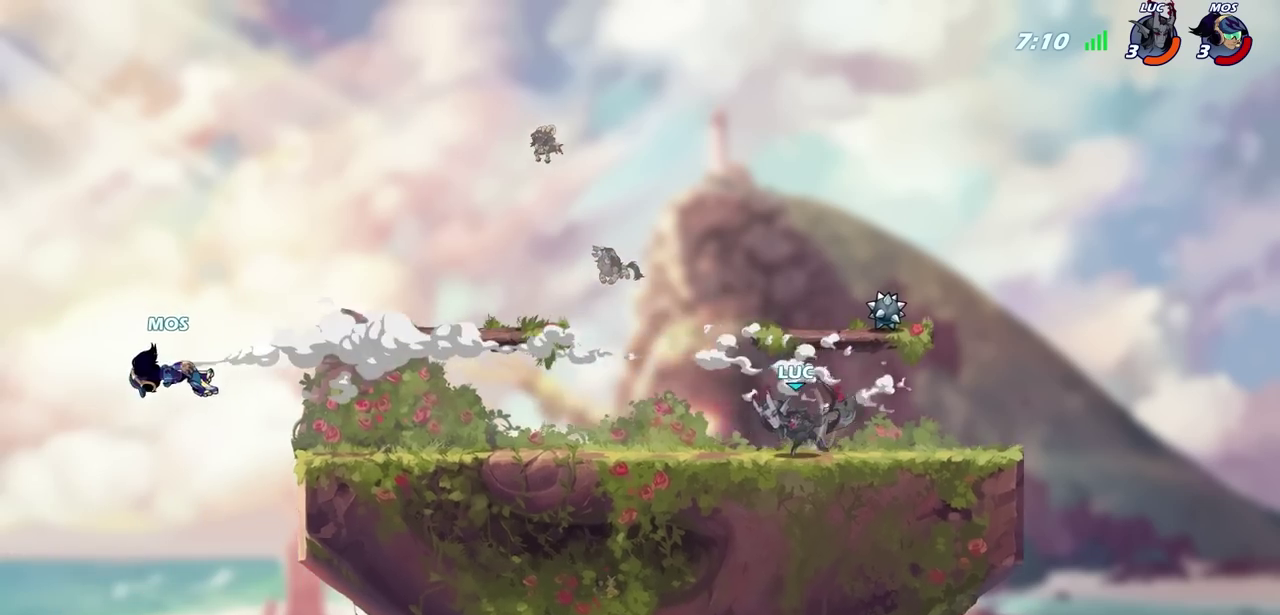
{"dt_ms": 600, "buttons": [], "left_stick": "left", "right_stick": "center", "events": [[167, "R2", "up"]]}
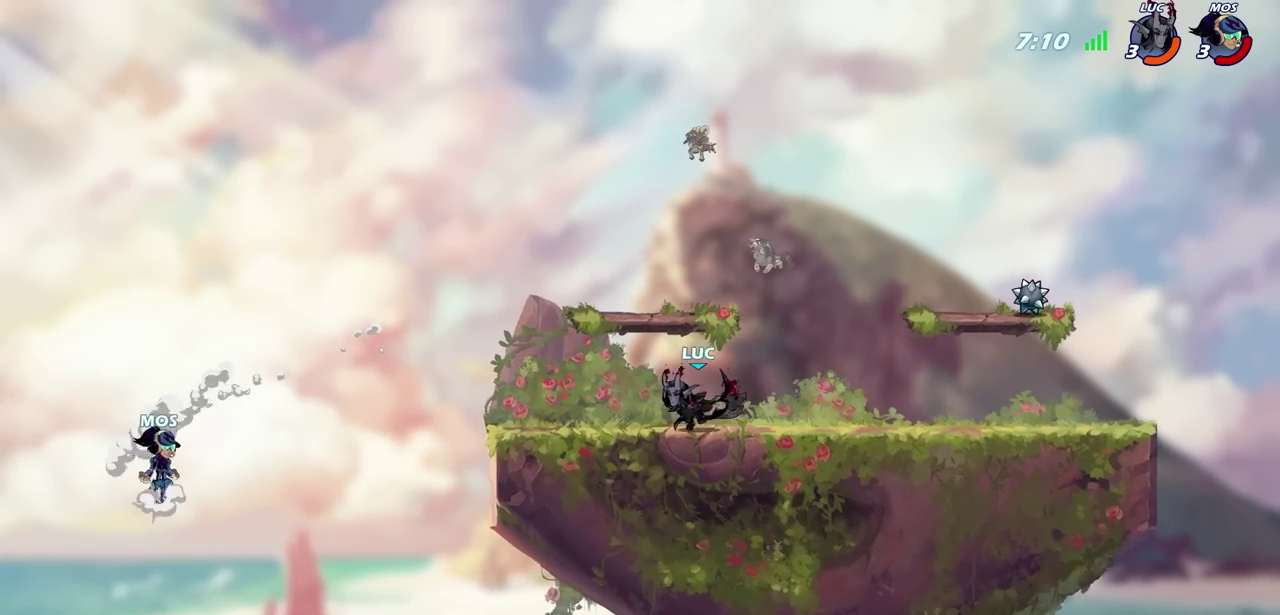
{"dt_ms": 600, "buttons": [], "left_stick": "center", "right_stick": "center", "events": [[83, "R2", "down"], [117, "CROSS", "down"], [283, "R2", "up"], [317, "CROSS", "up"], [433, "left_stick", "down-left"], [467, "CIRCLE", "down"], [567, "CIRCLE", "up"], [583, "left_stick", "center"]]}
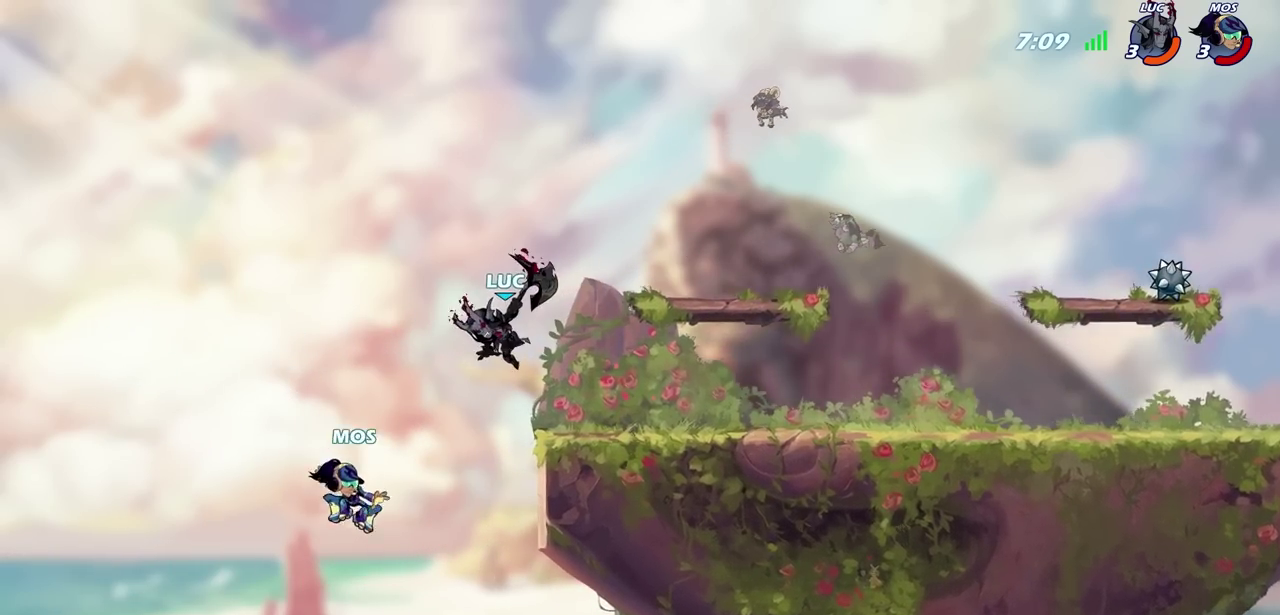
{"dt_ms": 400, "buttons": [], "left_stick": "center", "right_stick": "center", "events": []}
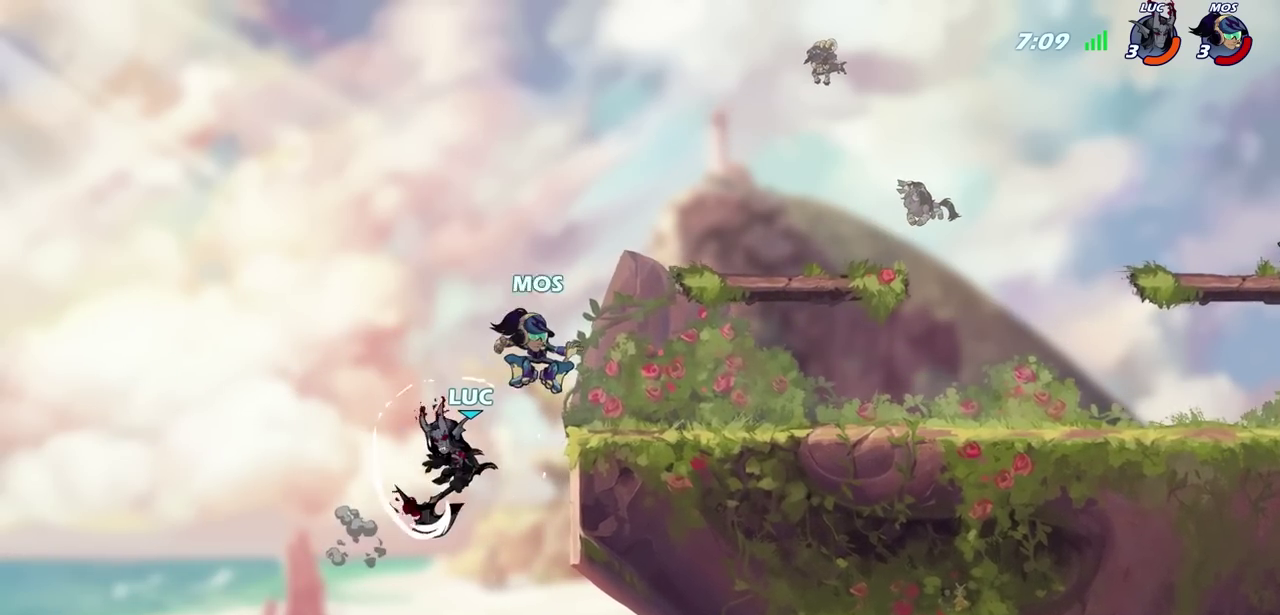
{"dt_ms": 300, "buttons": [], "left_stick": "center", "right_stick": "center", "events": []}
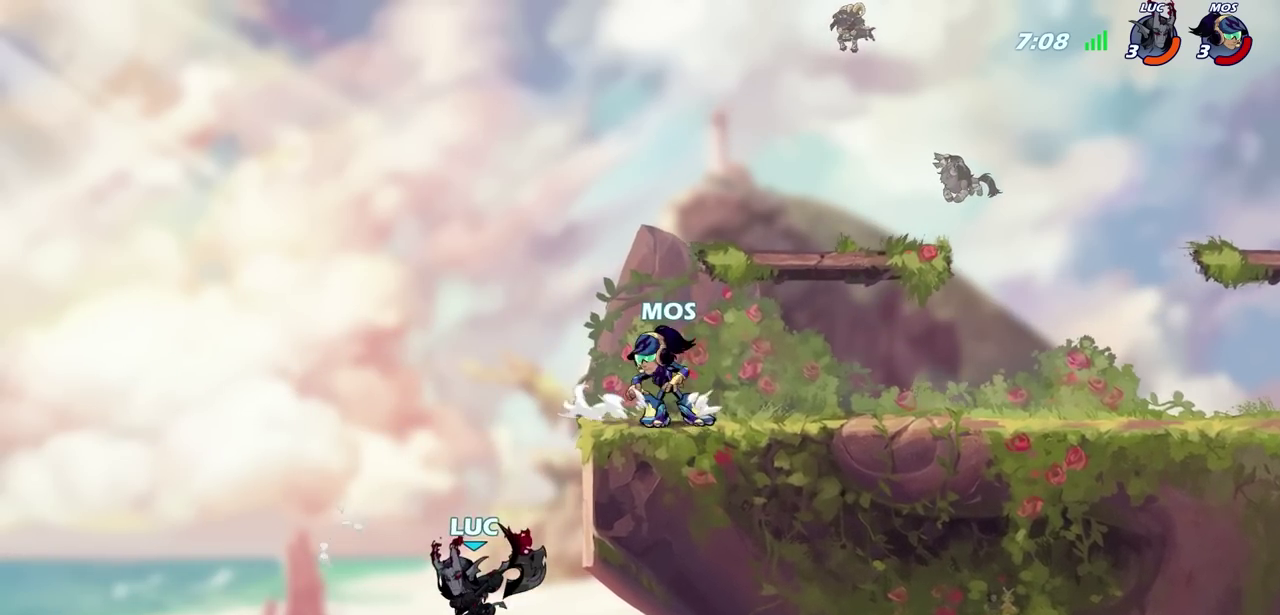
{"dt_ms": 600, "buttons": [], "left_stick": "right", "right_stick": "center"}